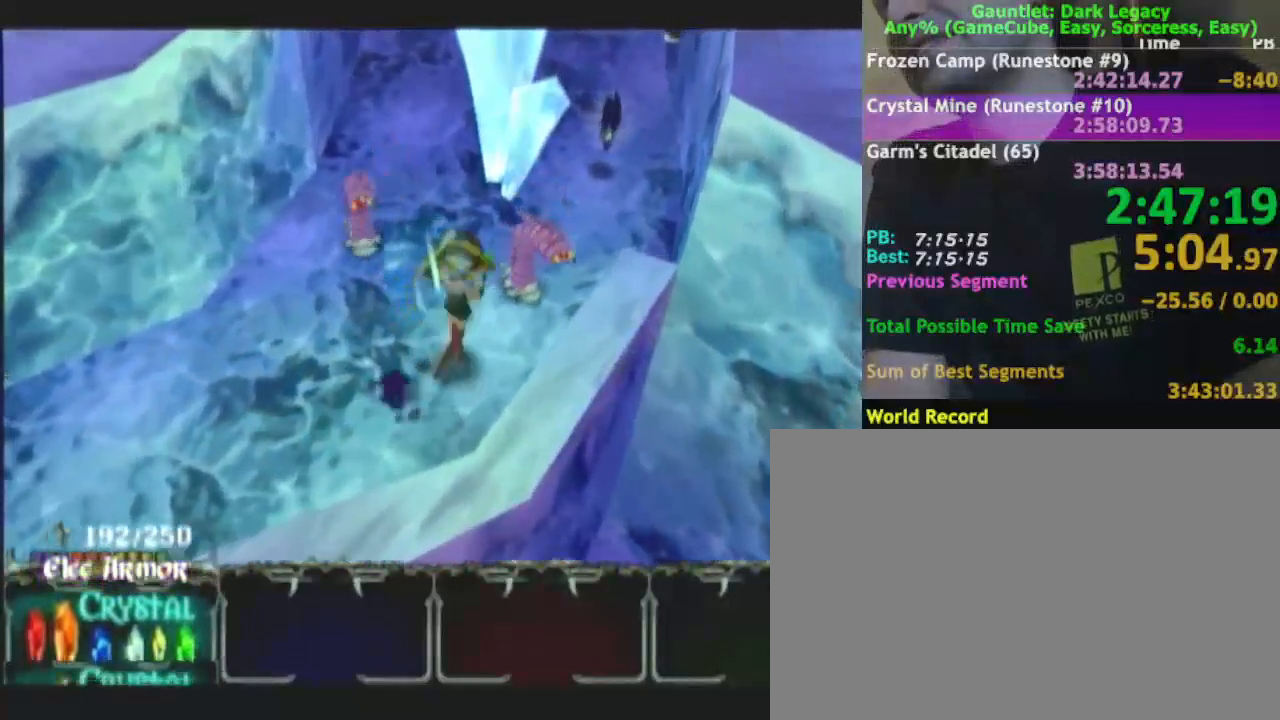
Gameplay with a controller (Nintendo layout); each line is a JSON object with the inputs held at the frame after it. "events" lists button and stick changes between this image and that frame as [ms after this image, input, new state], when the widget could be followed in between. Not read: L3 R3.
{"buttons": [], "left_stick": "up-right", "right_stick": "center", "events": []}
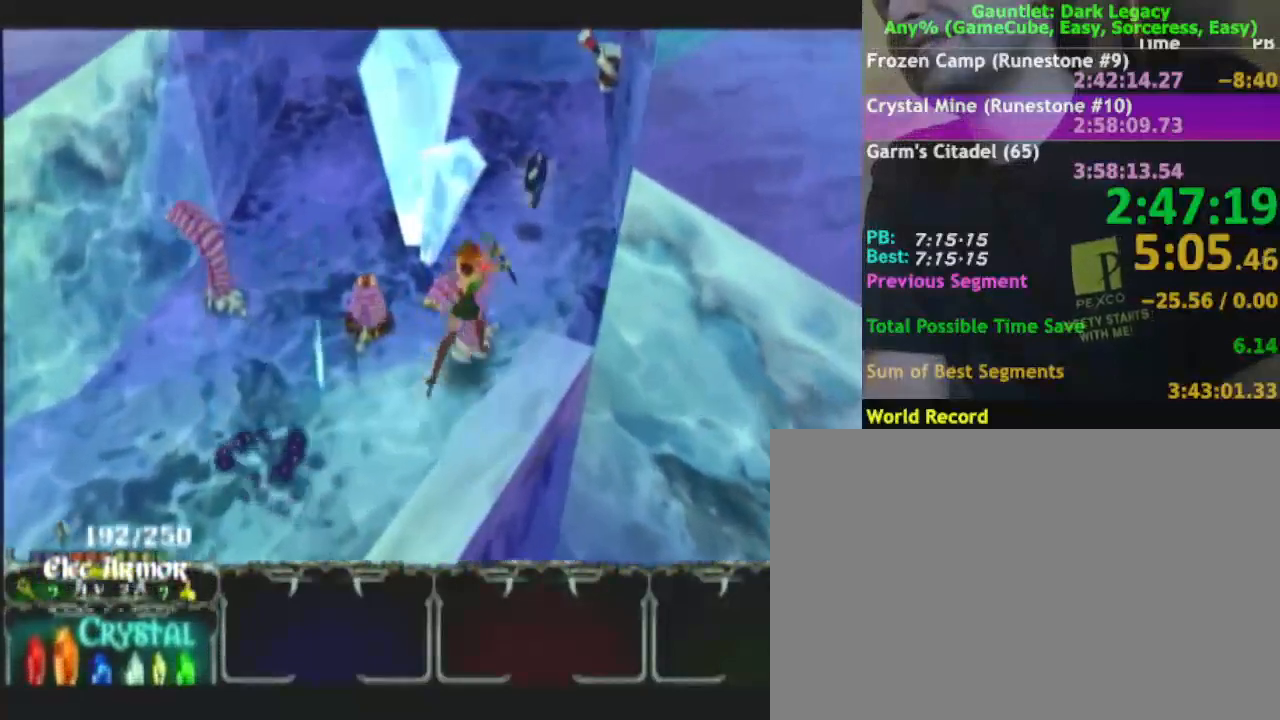
{"buttons": [], "left_stick": "up", "right_stick": "center", "events": [[317, "left_stick", "up"]]}
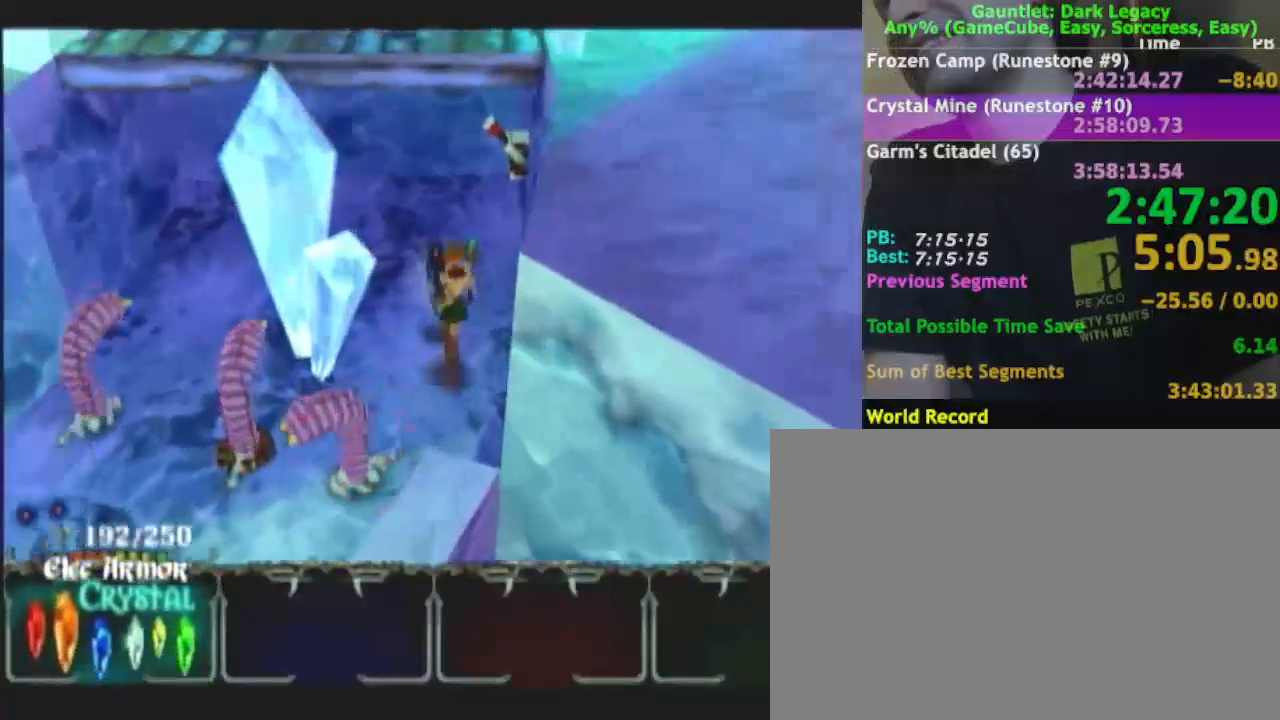
{"buttons": [], "left_stick": "down-right", "right_stick": "center", "events": [[167, "left_stick", "left"], [217, "left_stick", "down"], [300, "left_stick", "down-right"]]}
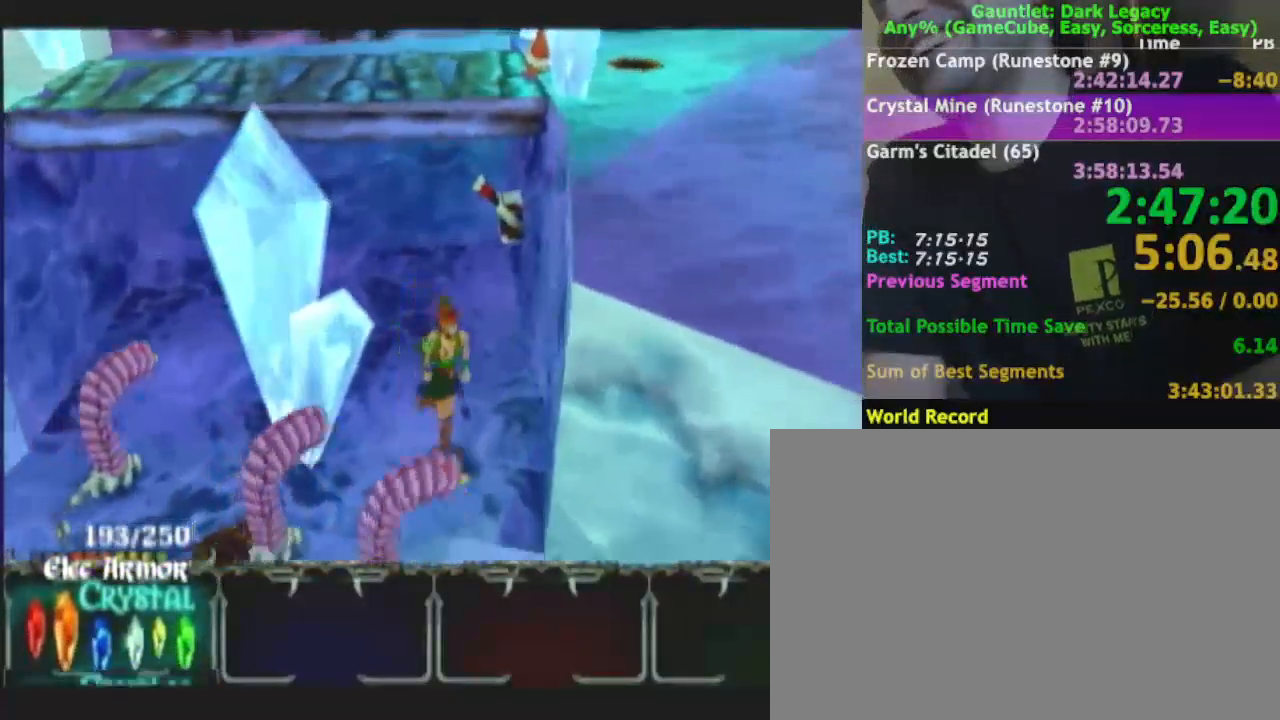
{"buttons": [], "left_stick": "down-left", "right_stick": "center", "events": [[67, "left_stick", "down-left"], [117, "DPAD_UP", "down"], [233, "DPAD_UP", "up"], [267, "DPAD_UP", "down"], [283, "left_stick", "down"], [383, "DPAD_UP", "up"], [400, "left_stick", "down-left"]]}
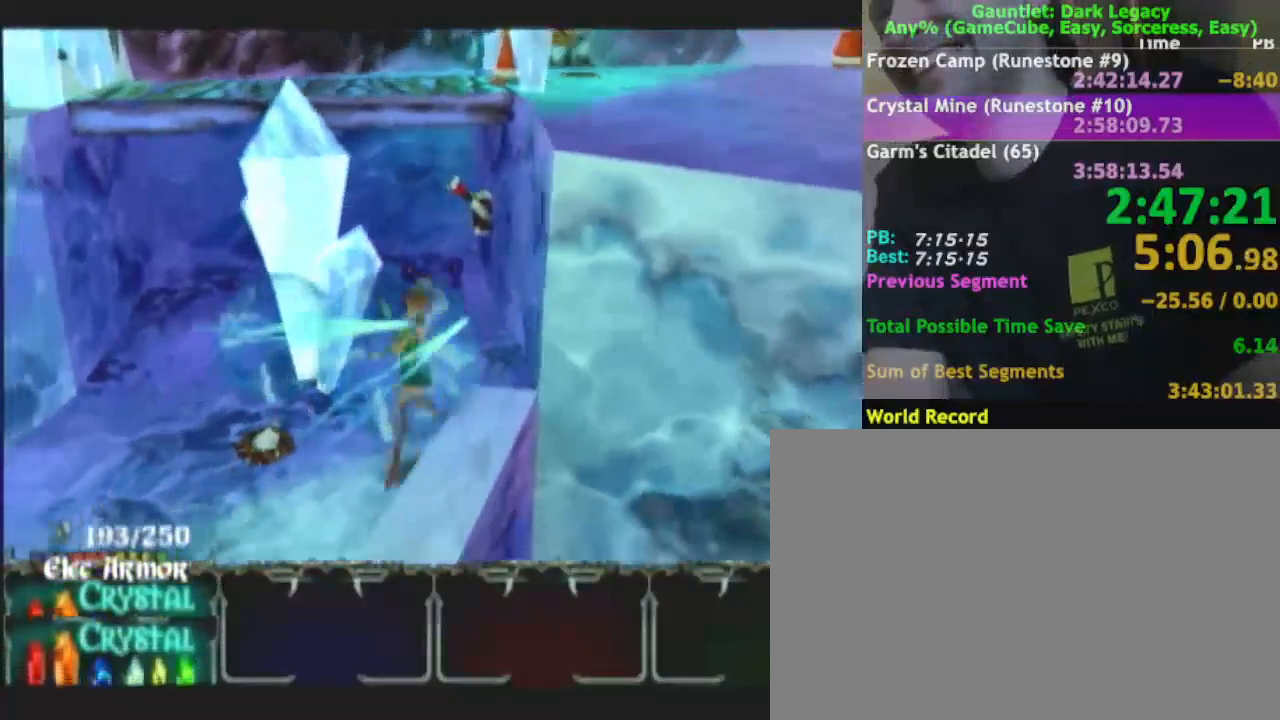
{"buttons": [], "left_stick": "down-left", "right_stick": "center", "events": []}
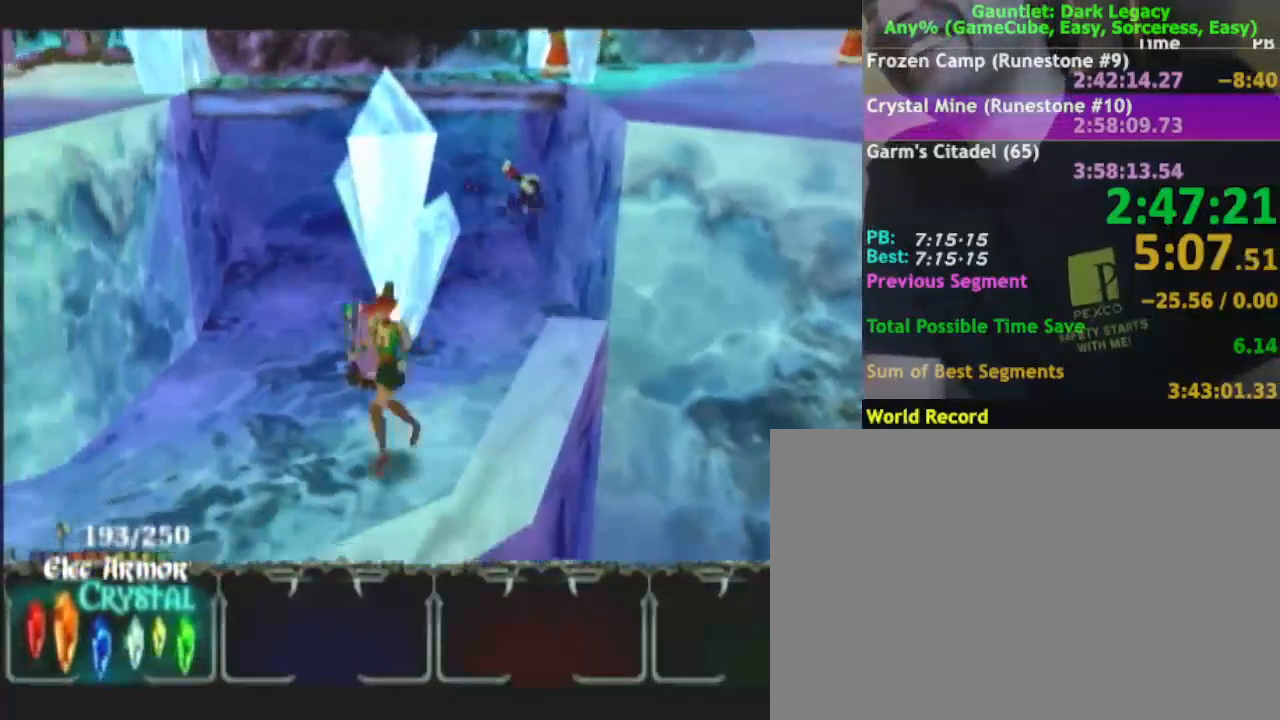
{"buttons": [], "left_stick": "down-left", "right_stick": "center", "events": [[333, "DPAD_UP", "down"], [433, "DPAD_UP", "up"]]}
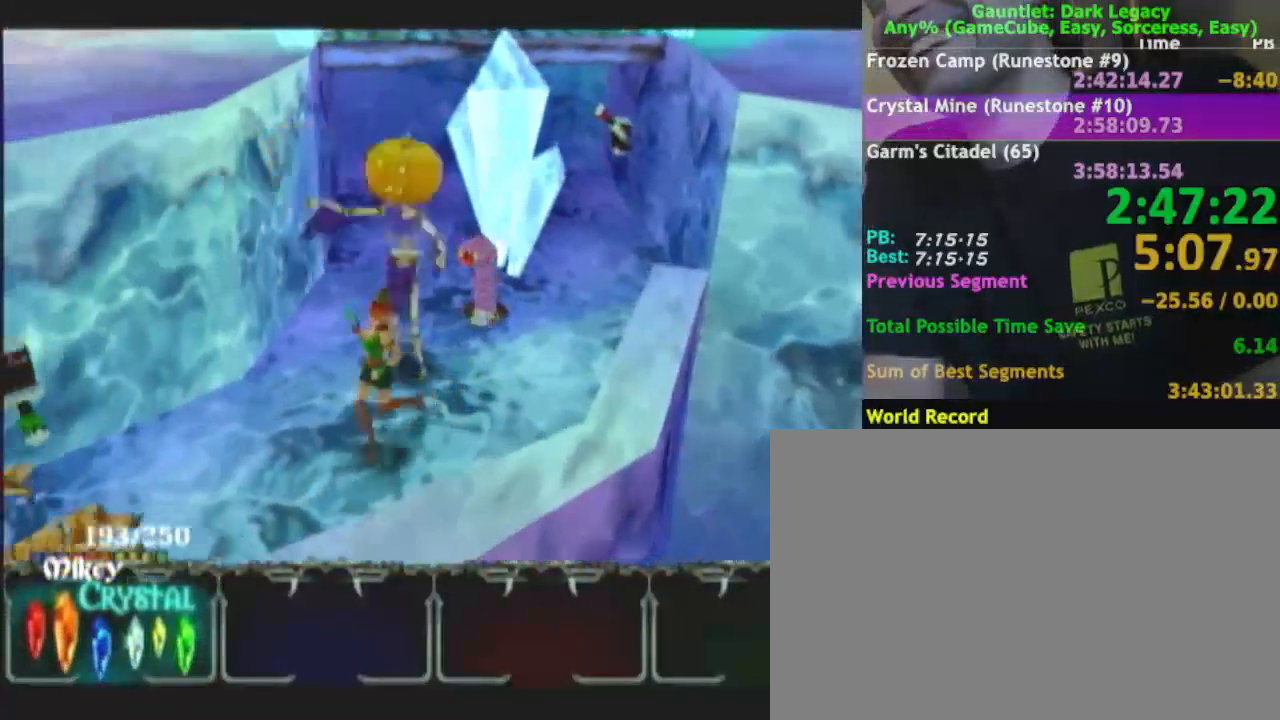
{"buttons": ["DPAD_UP"], "left_stick": "down-left", "right_stick": "center"}
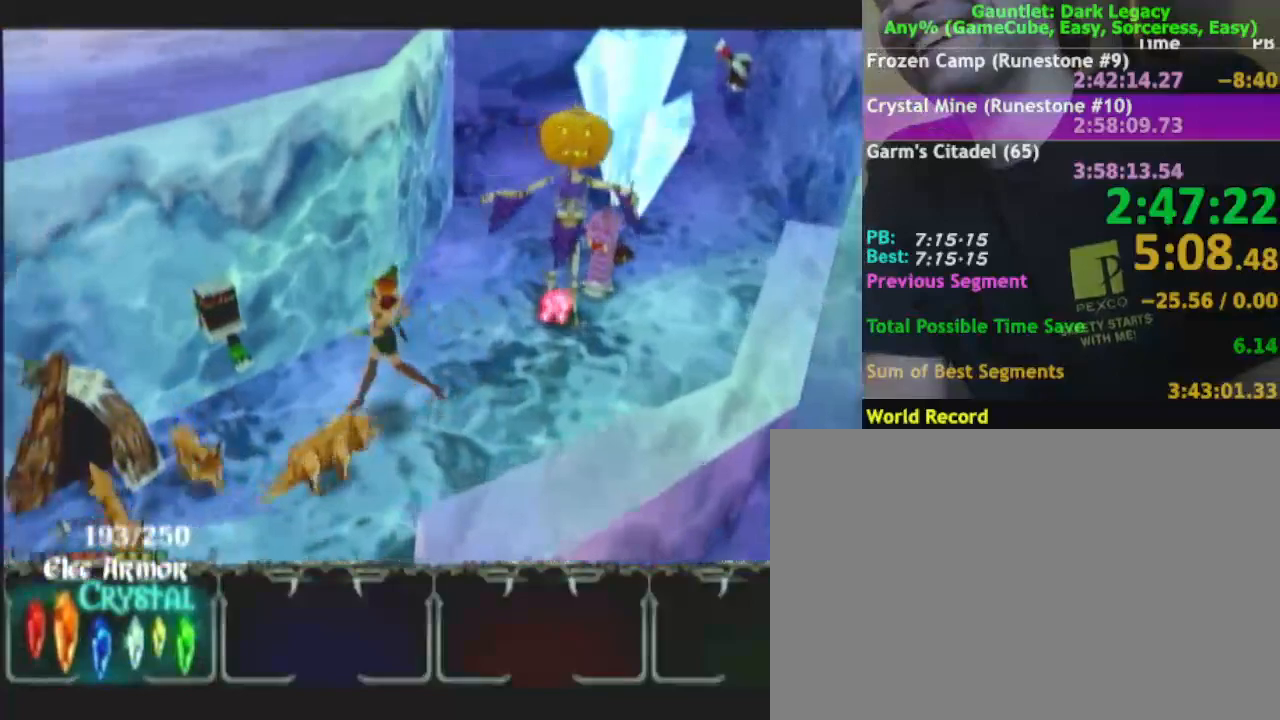
{"buttons": ["DPAD_UP"], "left_stick": "down-left", "right_stick": "center", "events": [[33, "DPAD_UP", "up"], [100, "DPAD_UP", "down"], [100, "left_stick", "left"], [200, "DPAD_UP", "up"], [233, "left_stick", "down-left"], [317, "DPAD_UP", "down"], [400, "DPAD_UP", "up"], [450, "DPAD_UP", "down"]]}
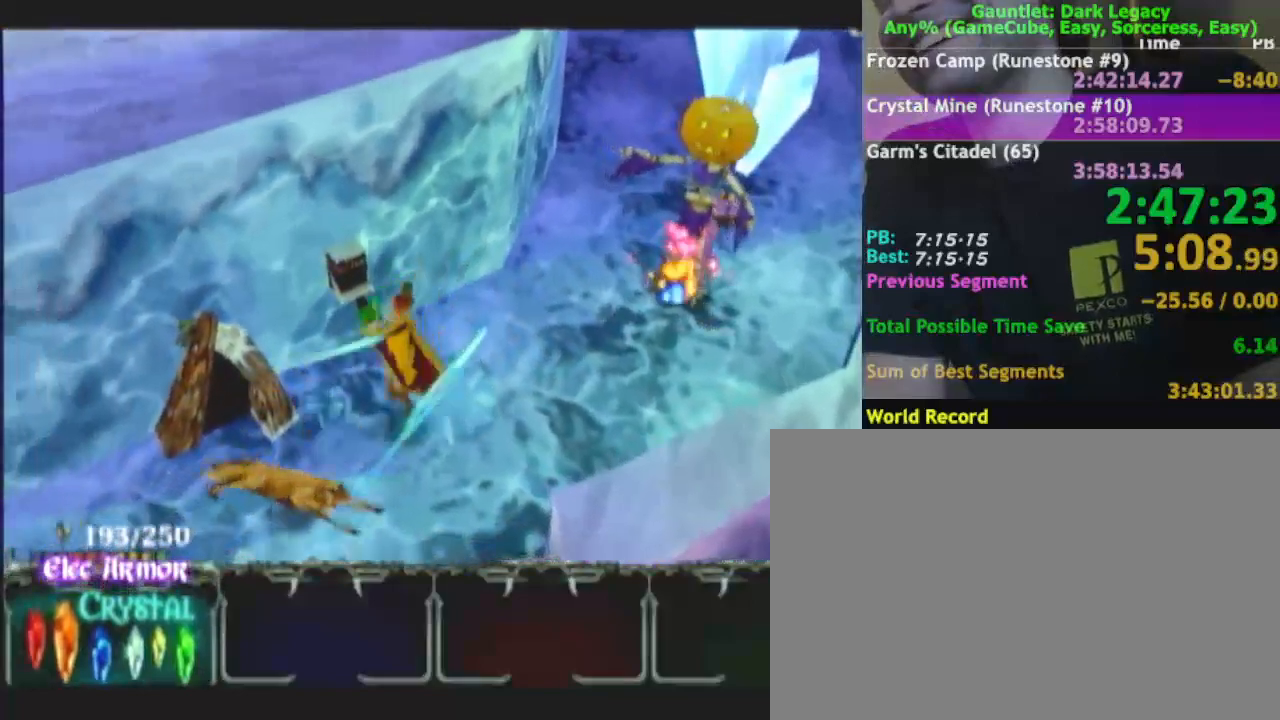
{"buttons": [], "left_stick": "down-left", "right_stick": "right", "events": [[50, "DPAD_UP", "up"], [167, "DPAD_UP", "down"], [217, "DPAD_UP", "up"], [267, "DPAD_UP", "down"], [367, "DPAD_UP", "up"], [500, "right_stick", "right"]]}
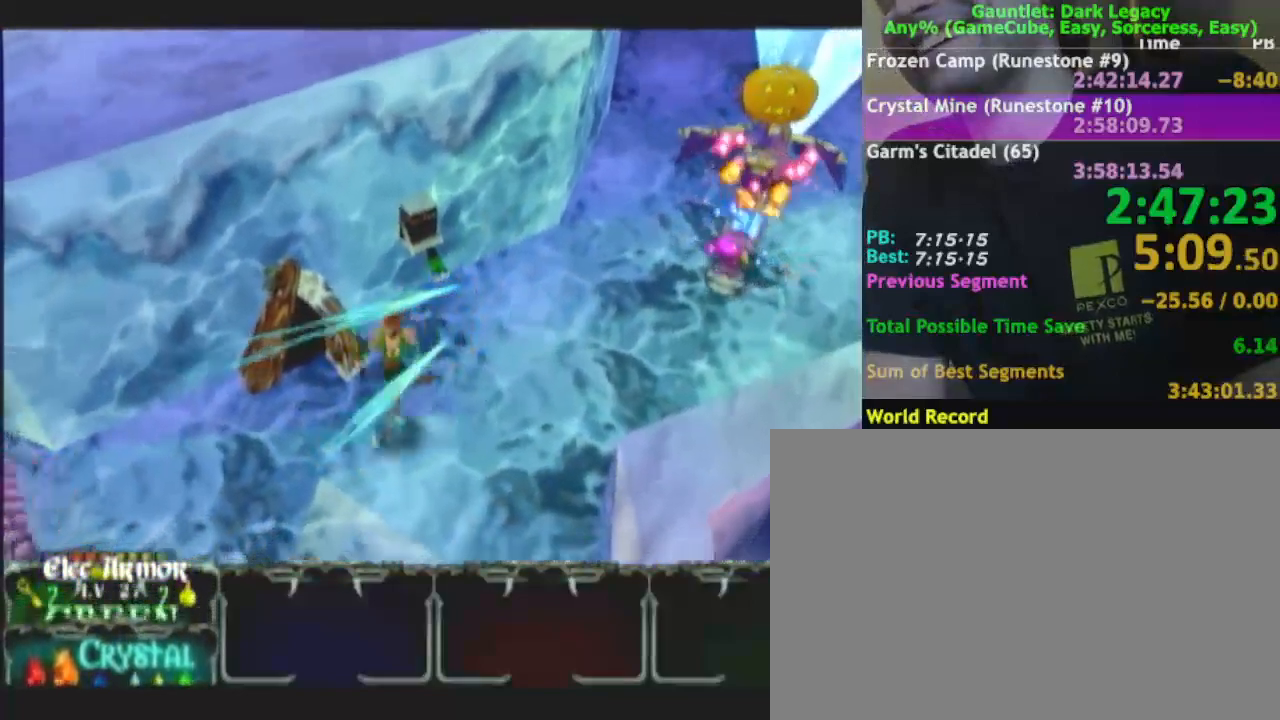
{"buttons": [], "left_stick": "up-left", "right_stick": "center", "events": [[17, "right_stick", "center"], [133, "left_stick", "left"], [350, "left_stick", "up-left"]]}
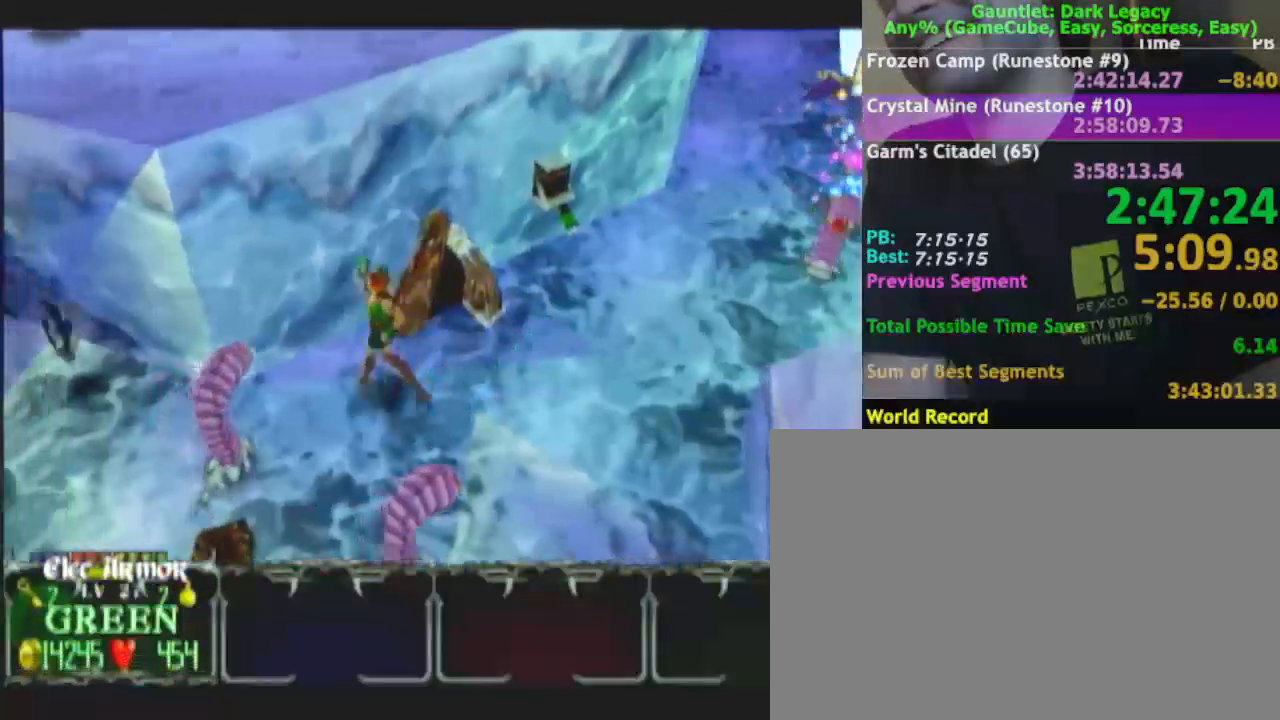
{"buttons": [], "left_stick": "left", "right_stick": "center", "events": [[50, "left_stick", "down-left"], [100, "DPAD_UP", "down"], [183, "DPAD_UP", "up"], [267, "DPAD_UP", "down"], [267, "left_stick", "left"], [300, "DPAD_UP", "up"], [383, "left_stick", "down-left"], [500, "left_stick", "left"]]}
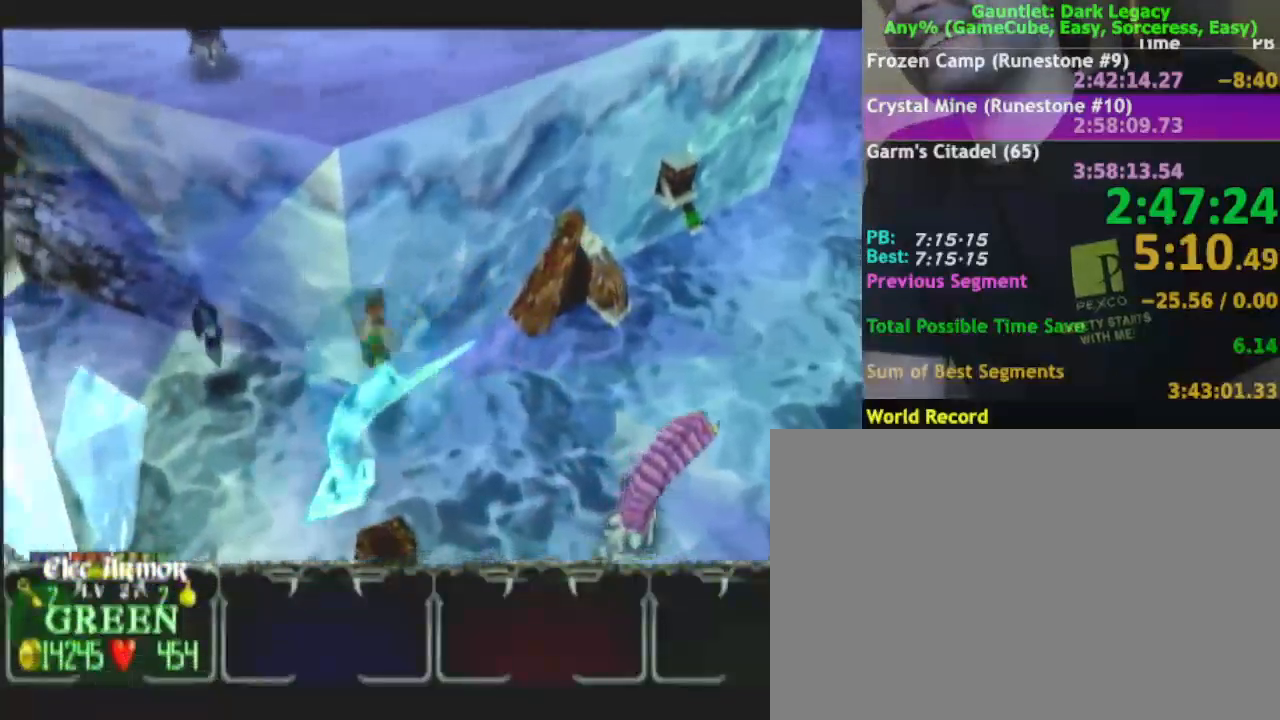
{"buttons": [], "left_stick": "left", "right_stick": "center", "events": [[233, "left_stick", "up-left"], [500, "left_stick", "left"]]}
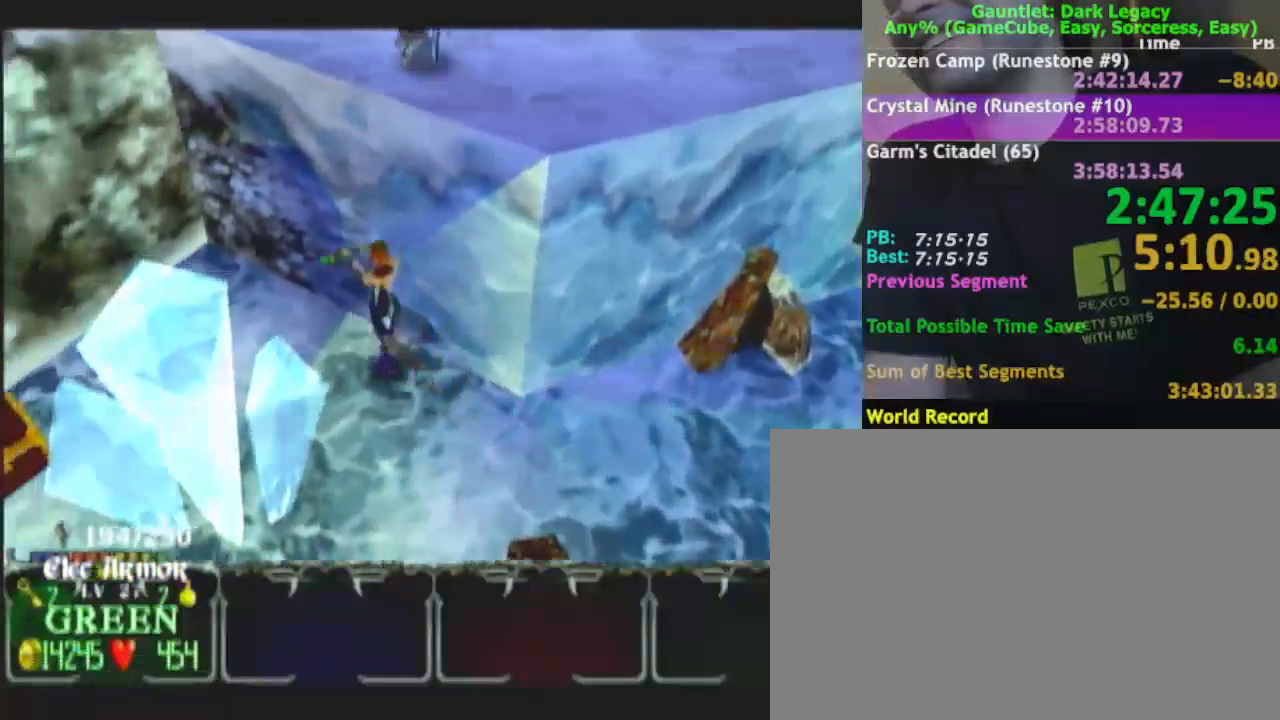
{"buttons": [], "left_stick": "down-left", "right_stick": "center", "events": [[333, "left_stick", "down-left"]]}
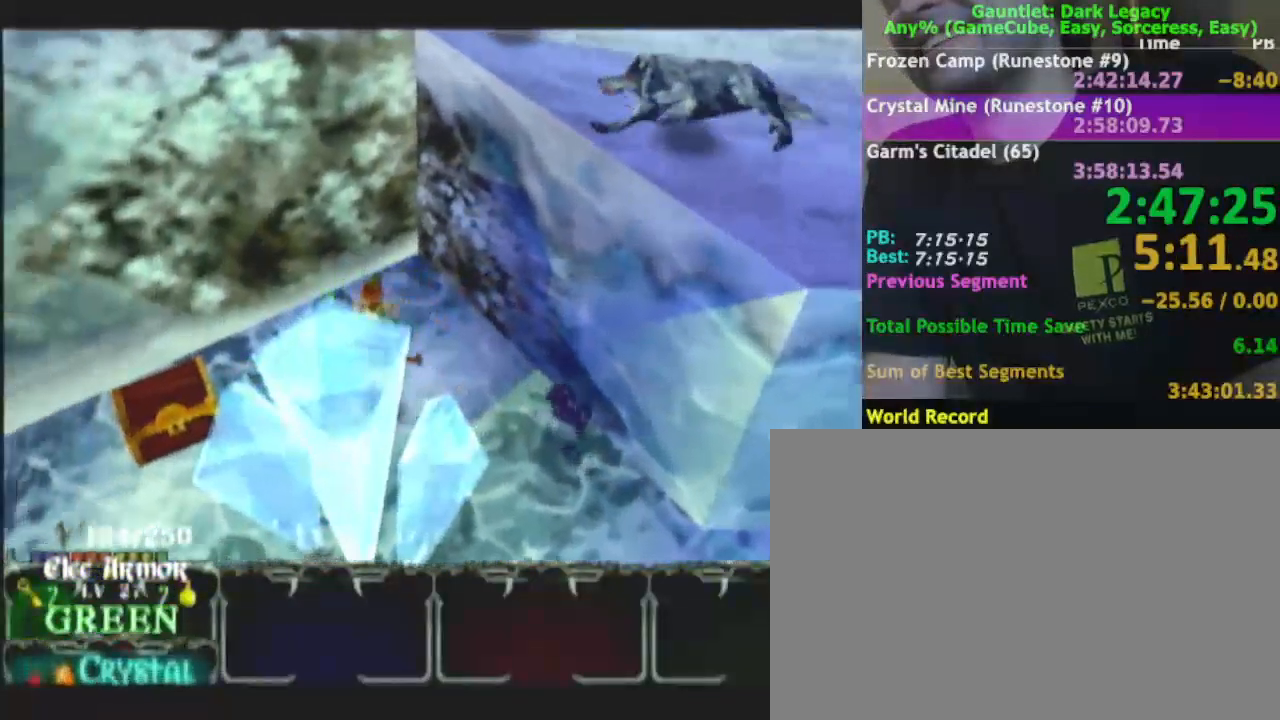
{"buttons": [], "left_stick": "left", "right_stick": "center", "events": [[433, "left_stick", "left"]]}
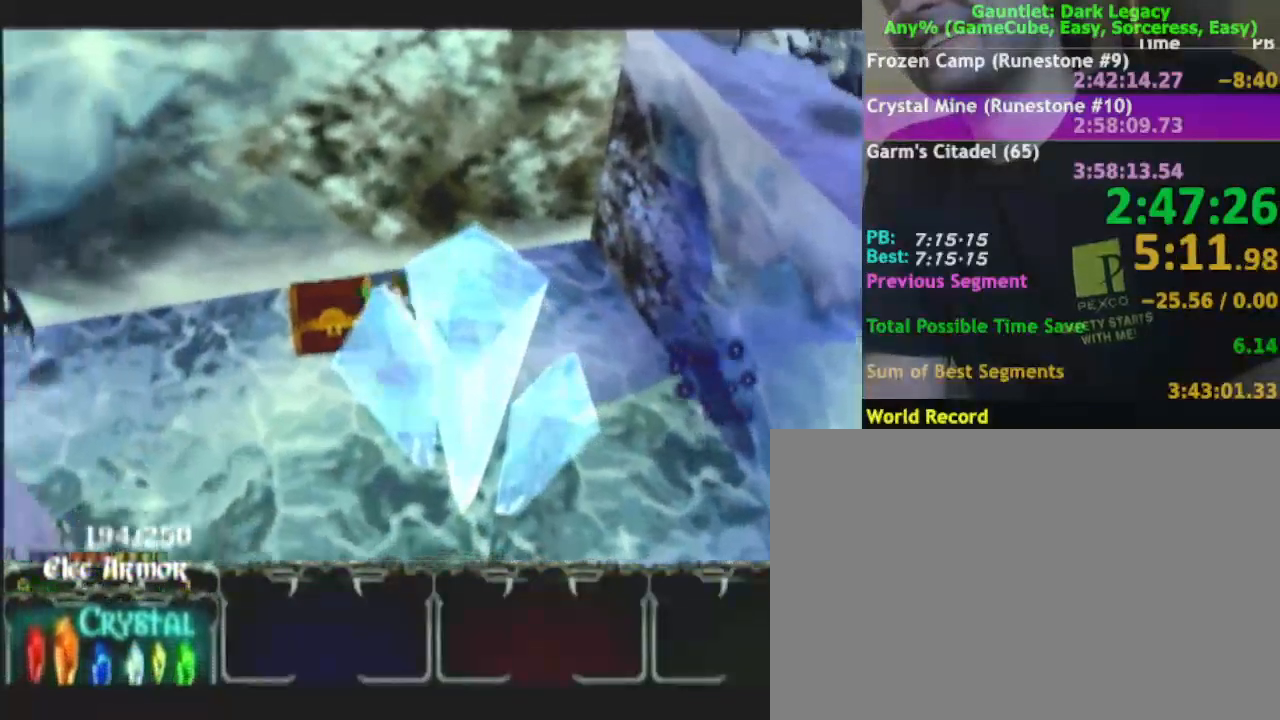
{"buttons": [], "left_stick": "up-right", "right_stick": "center", "events": [[383, "left_stick", "up-right"]]}
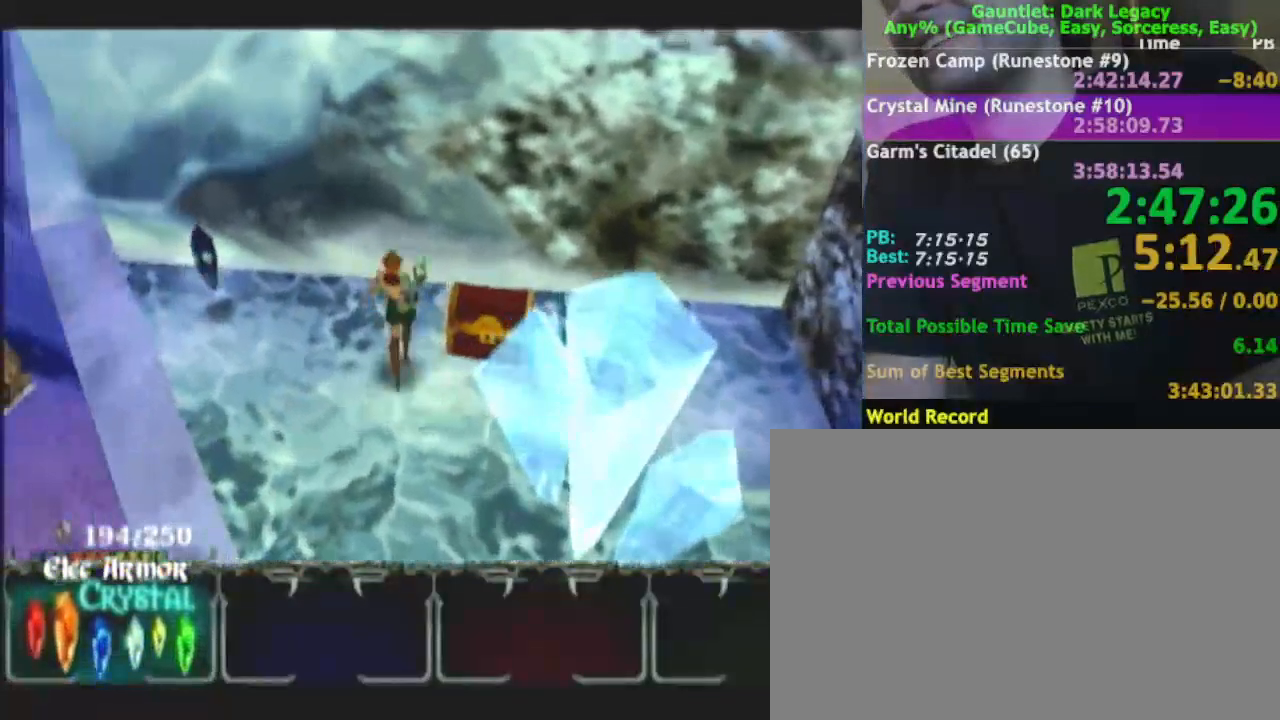
{"buttons": [], "left_stick": "left", "right_stick": "center", "events": [[17, "left_stick", "up"], [183, "left_stick", "left"]]}
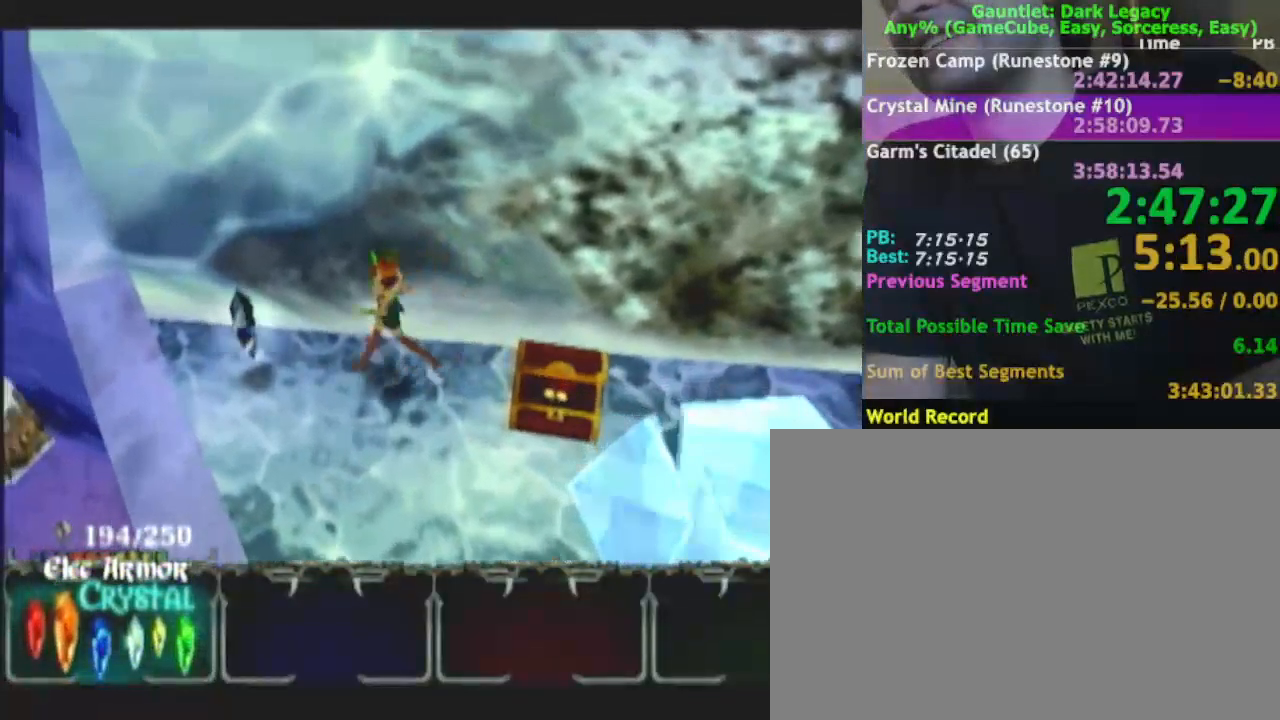
{"buttons": [], "left_stick": "down-right", "right_stick": "center", "events": [[217, "left_stick", "down-left"], [317, "left_stick", "down"], [450, "left_stick", "down-right"]]}
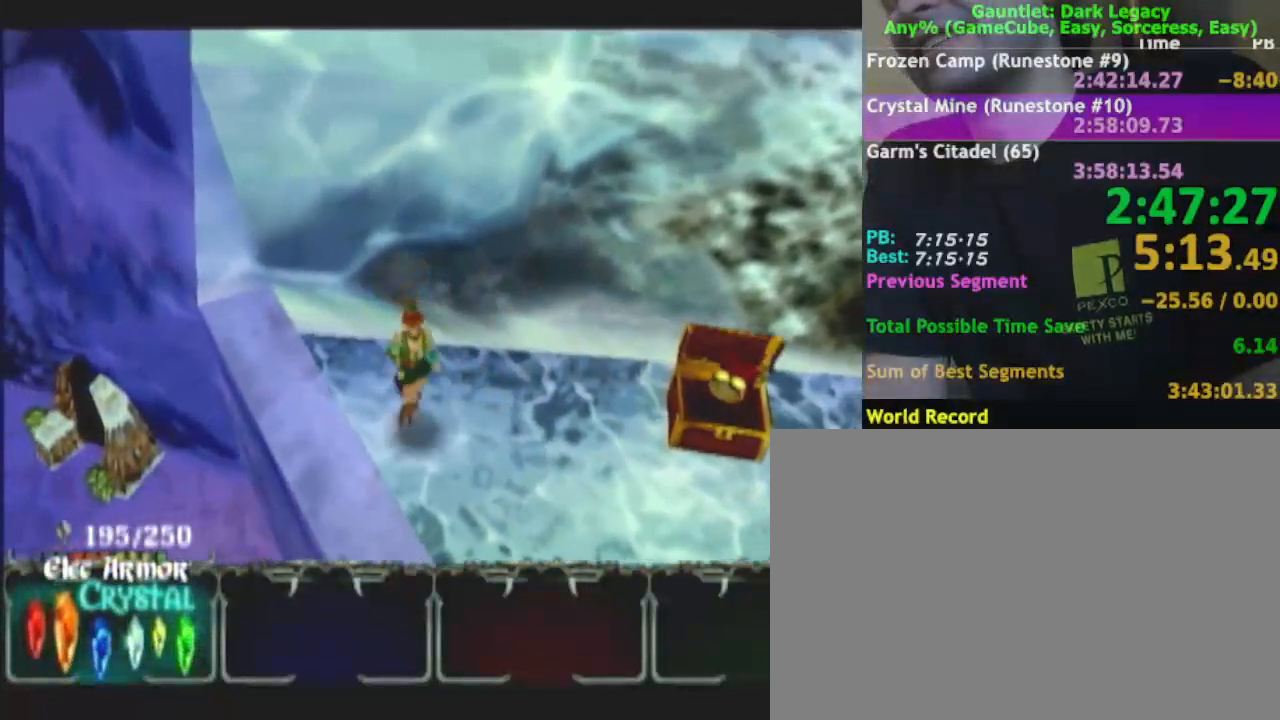
{"buttons": [], "left_stick": "down", "right_stick": "center", "events": [[383, "left_stick", "down"]]}
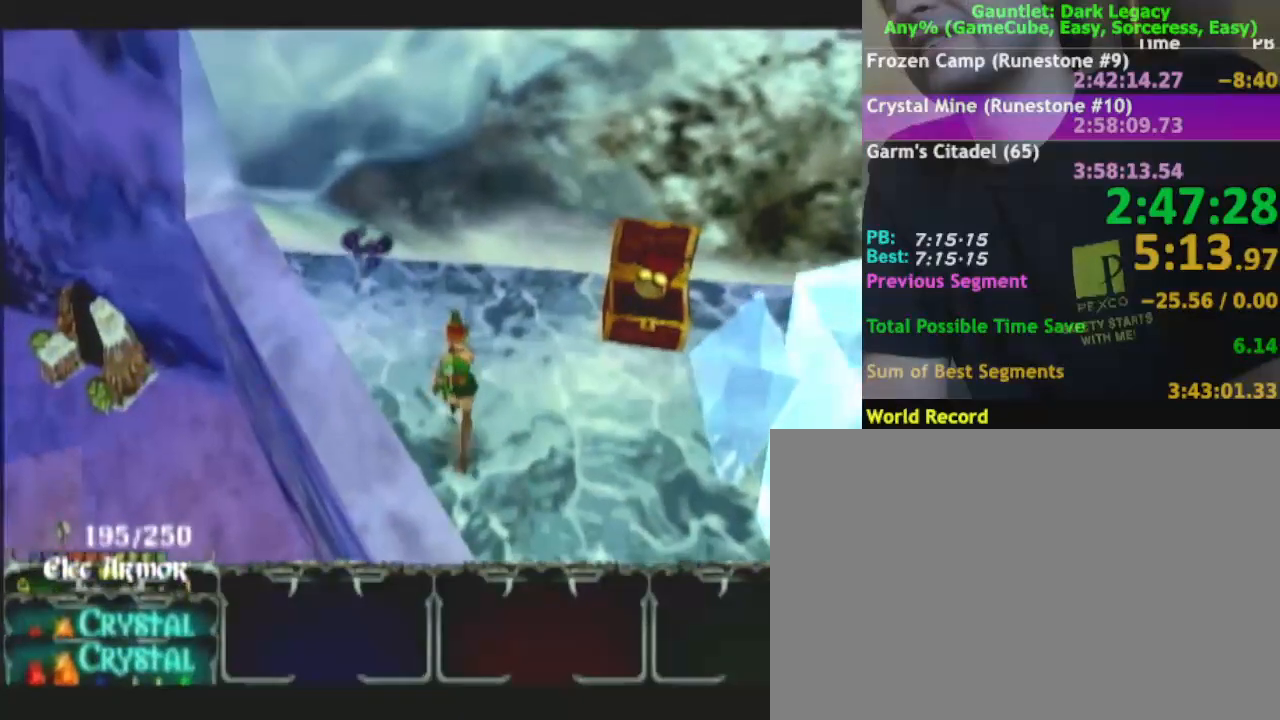
{"buttons": [], "left_stick": "down-right", "right_stick": "center", "events": [[17, "DPAD_LEFT", "down"], [150, "DPAD_LEFT", "up"], [200, "left_stick", "down-right"]]}
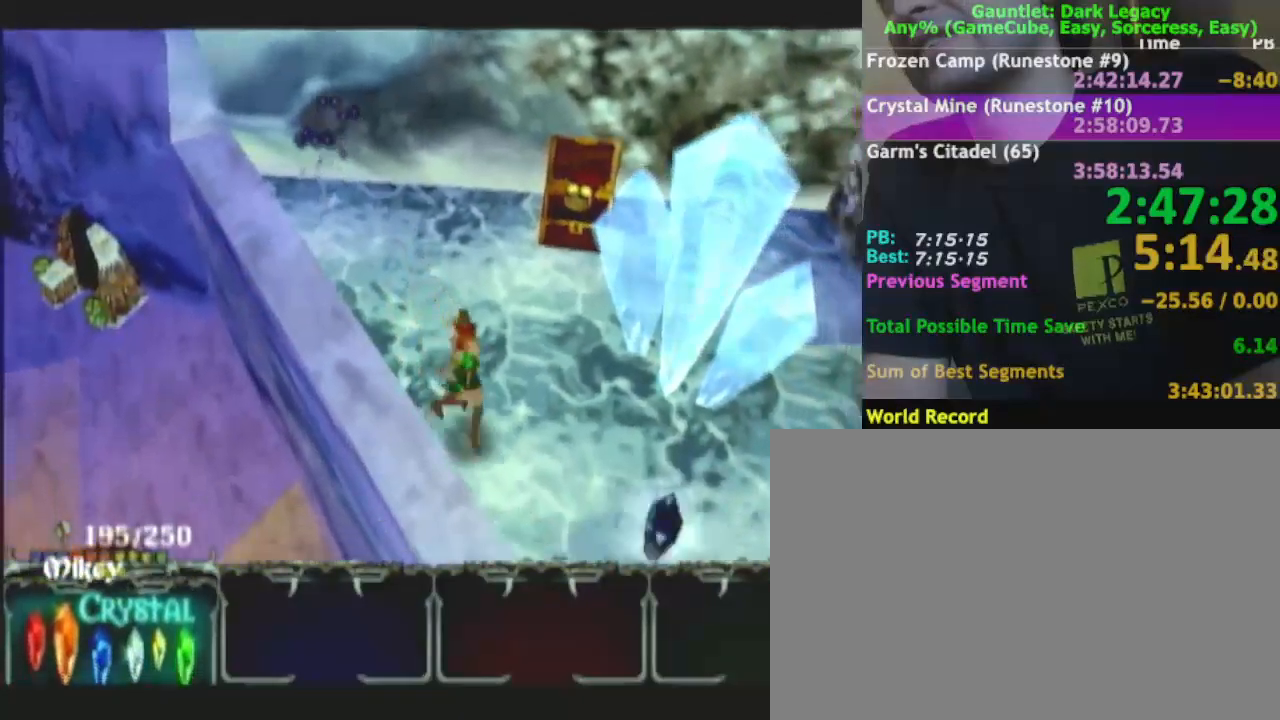
{"buttons": ["DPAD_UP"], "left_stick": "down-right", "right_stick": "center", "events": [[467, "DPAD_UP", "down"]]}
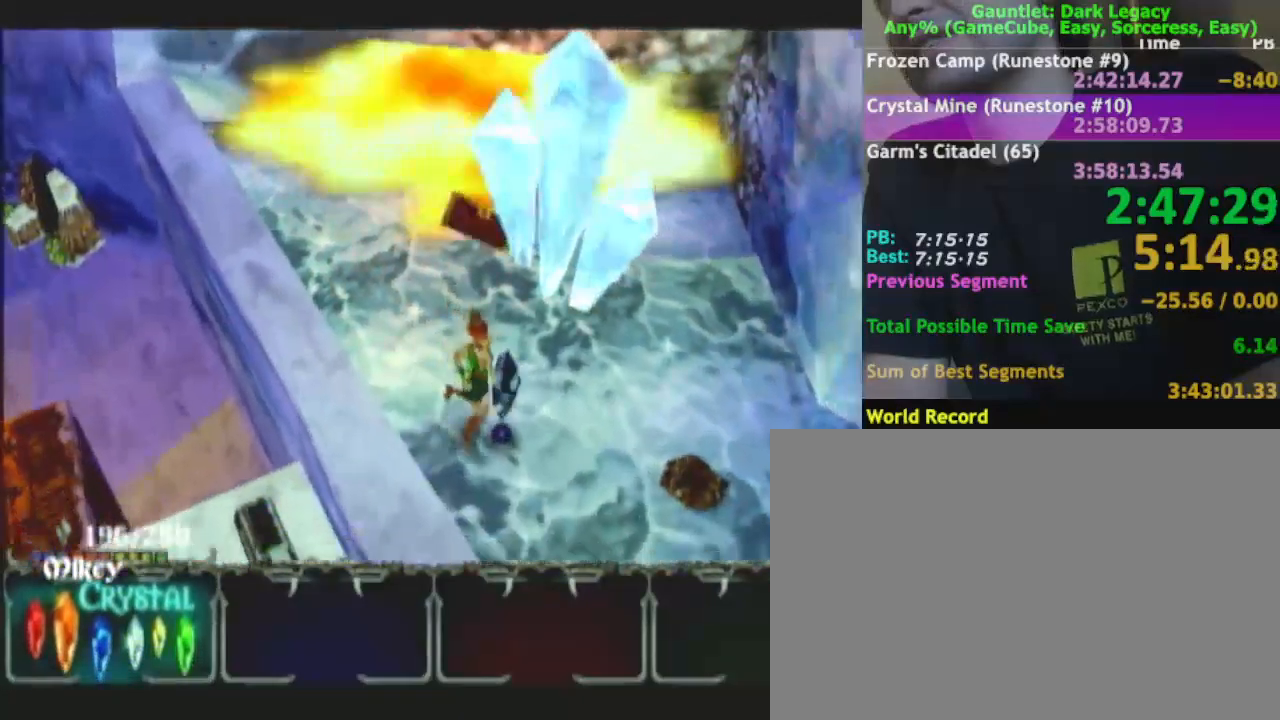
{"buttons": ["DPAD_UP"], "left_stick": "down", "right_stick": "center", "events": [[67, "left_stick", "down"], [133, "DPAD_UP", "up"], [217, "left_stick", "down-right"], [450, "DPAD_UP", "down"], [467, "left_stick", "down"]]}
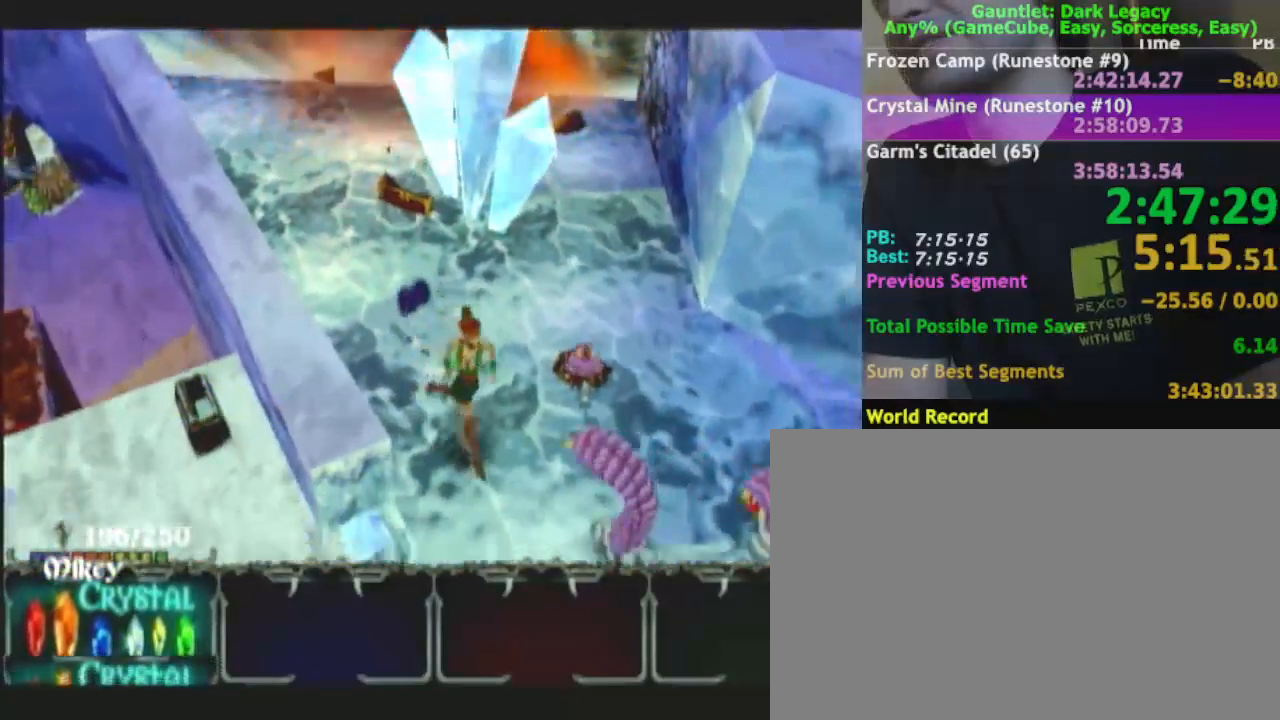
{"buttons": [], "left_stick": "down-left", "right_stick": "center"}
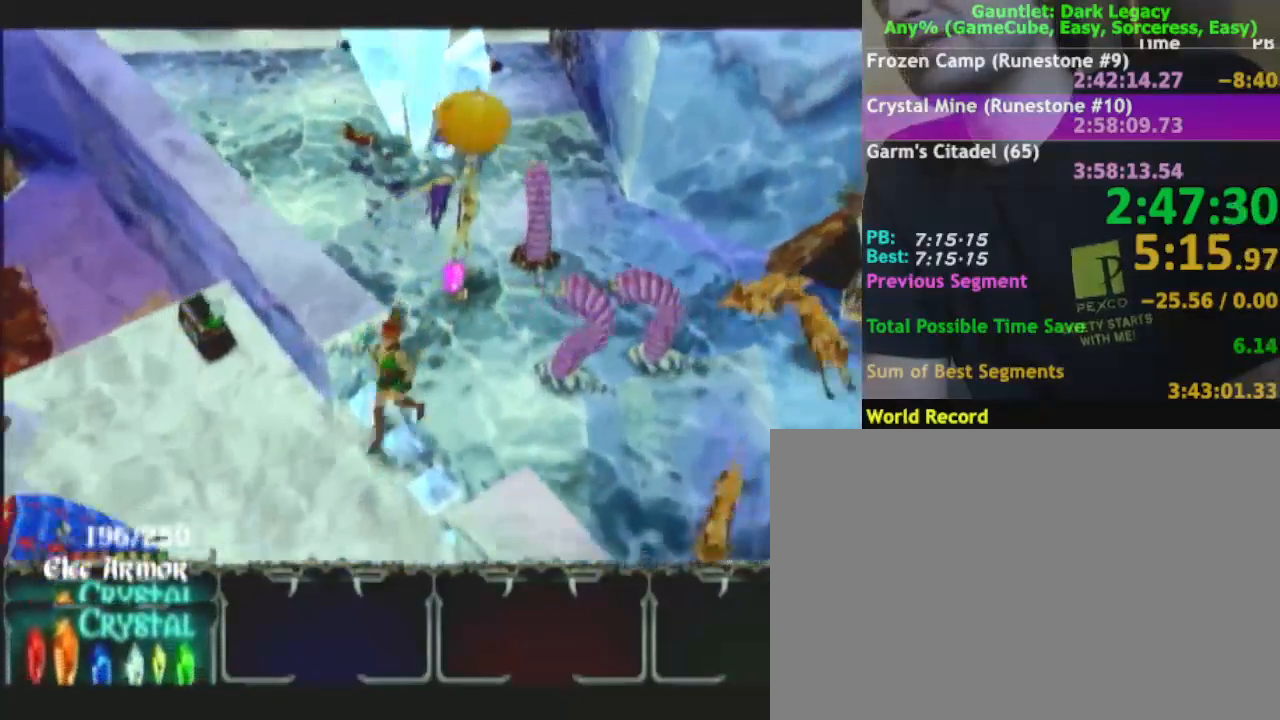
{"buttons": [], "left_stick": "down-right", "right_stick": "center", "events": [[100, "left_stick", "down"], [300, "left_stick", "down-right"]]}
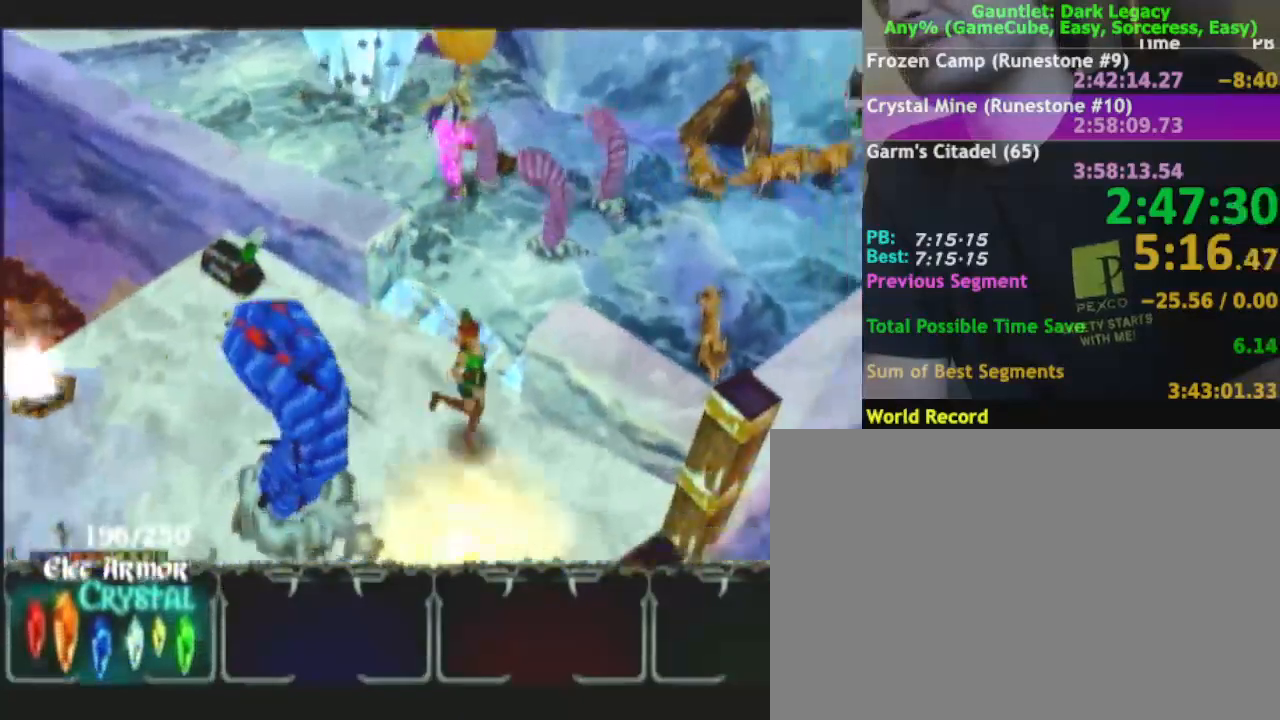
{"buttons": [], "left_stick": "down-right", "right_stick": "center", "events": []}
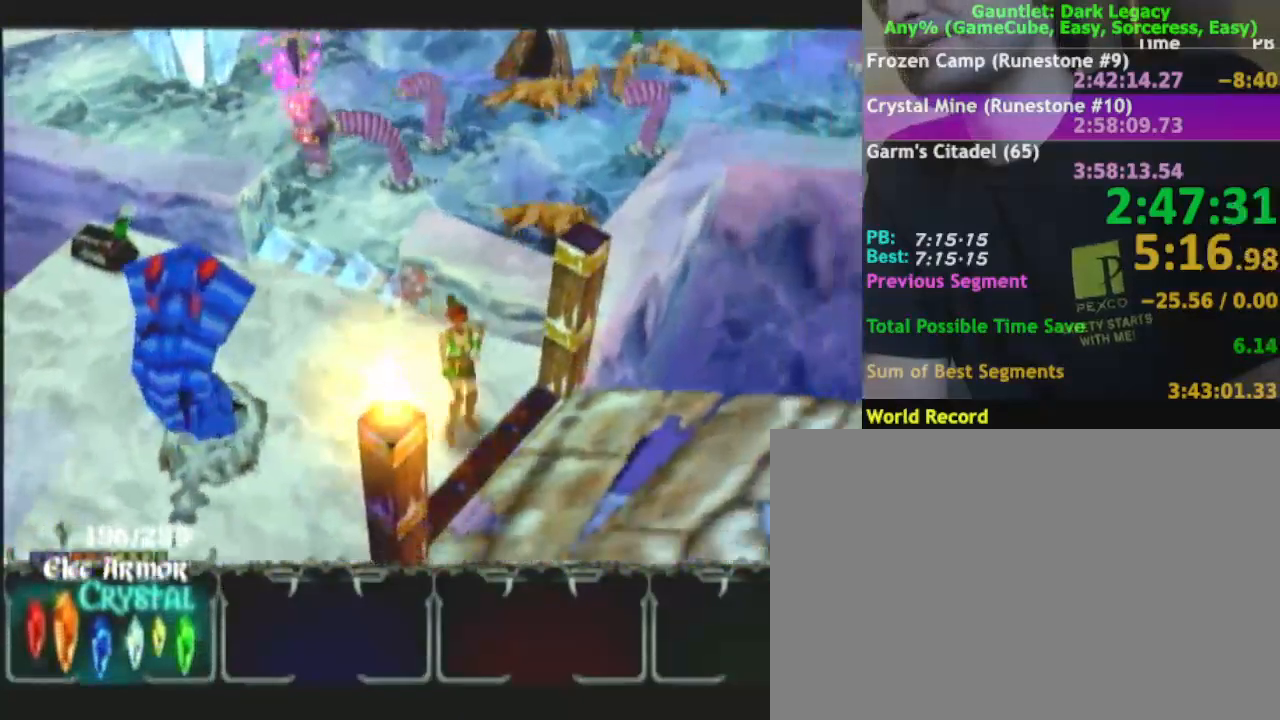
{"buttons": [], "left_stick": "right", "right_stick": "center", "events": [[33, "left_stick", "right"]]}
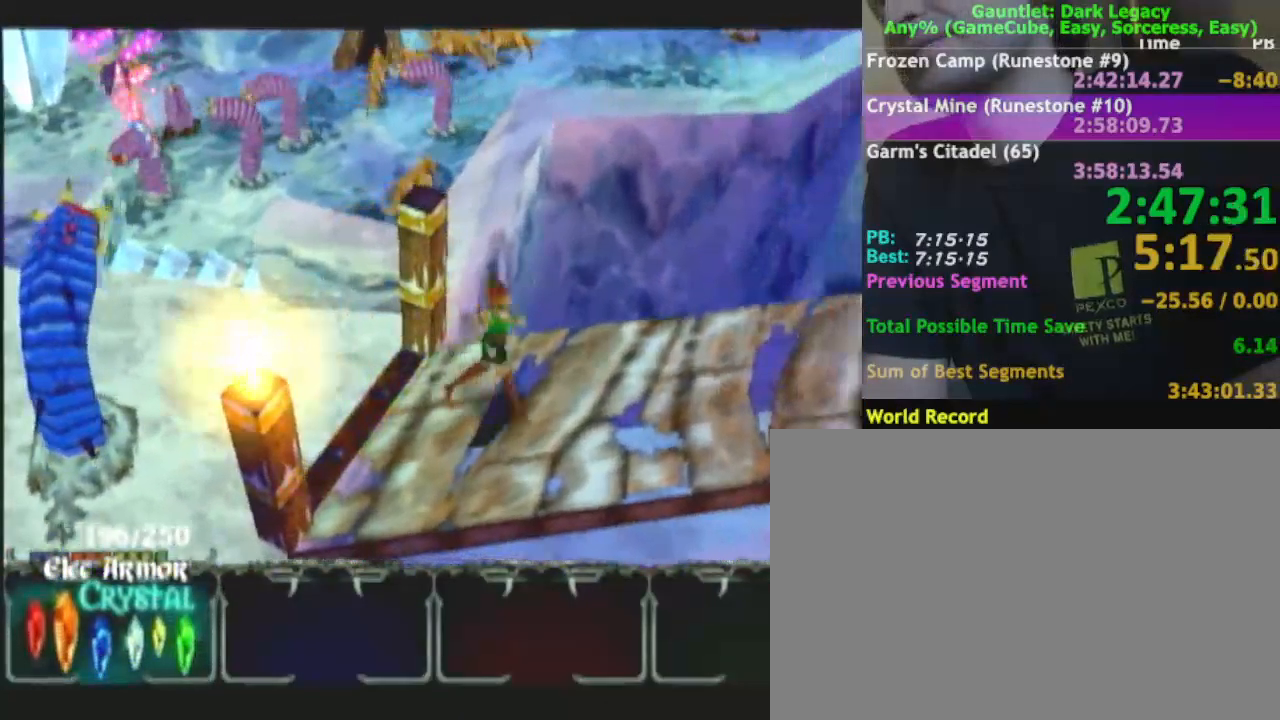
{"buttons": [], "left_stick": "right", "right_stick": "center", "events": []}
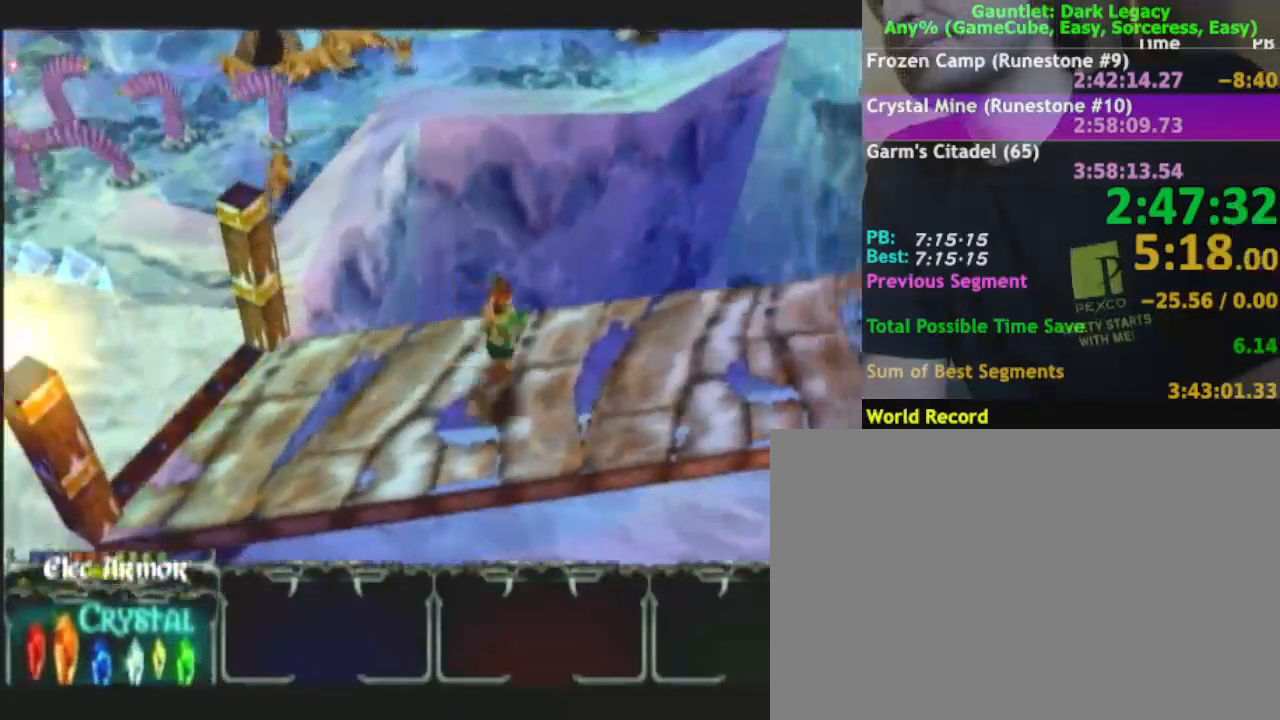
{"buttons": [], "left_stick": "right", "right_stick": "center", "events": []}
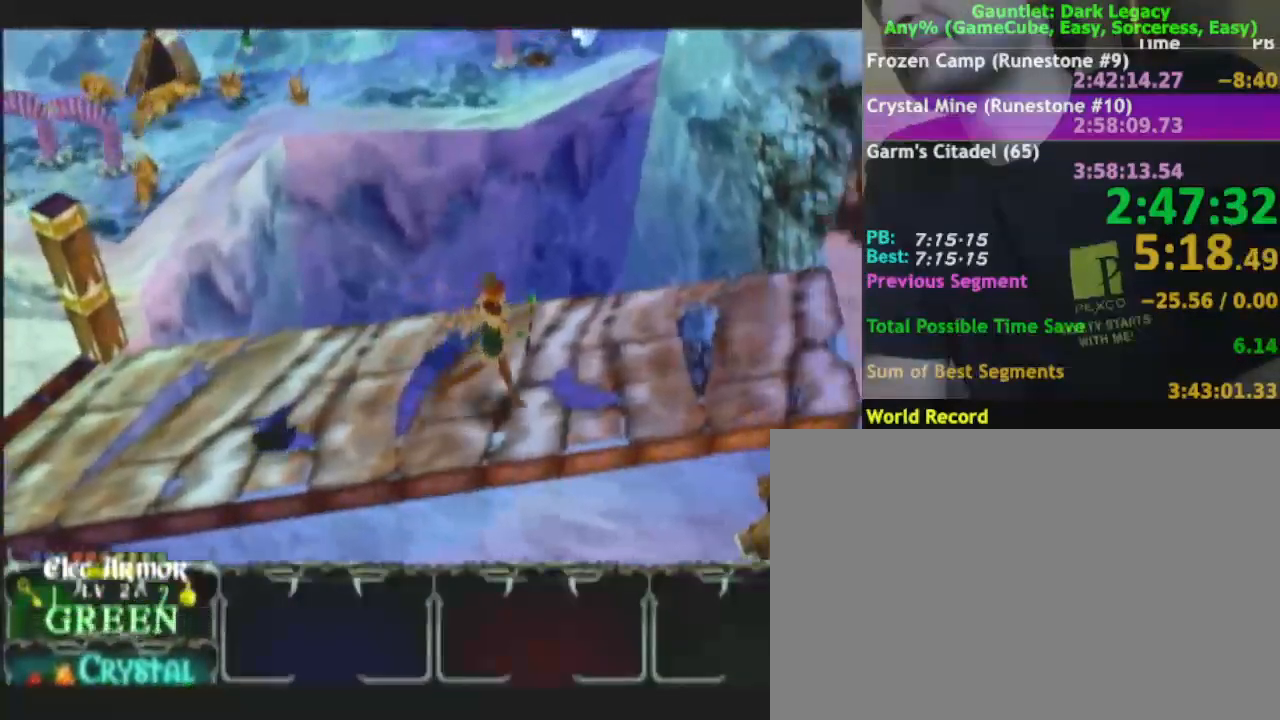
{"buttons": [], "left_stick": "right", "right_stick": "center", "events": []}